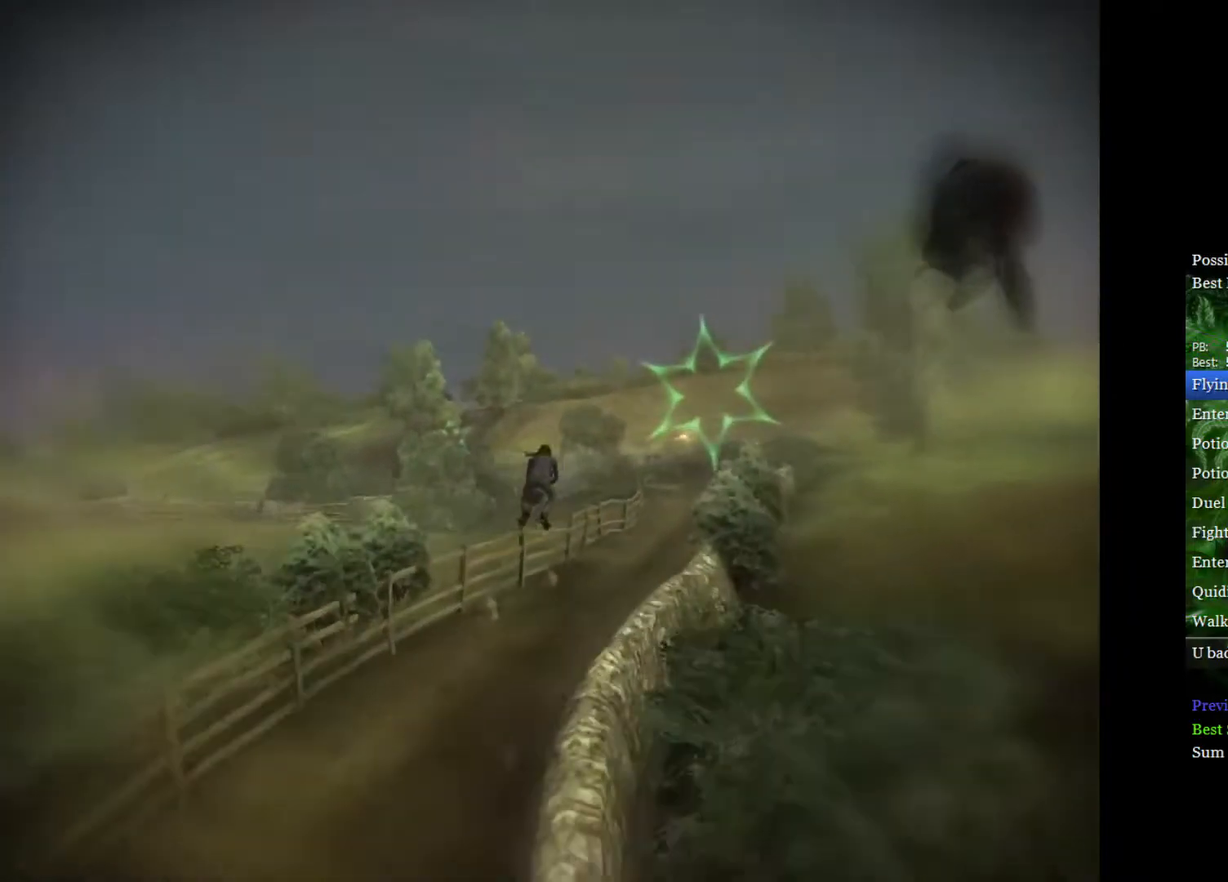
Gameplay with a controller (Xbox layout); each line is a JSON object with the inputs held at the frame after it. "events" lists button and stick changes between this image and that frame as [ms after this image, input, new state], when the widget could be followed in between.
{"buttons": [], "left_stick": "left", "right_stick": "center", "events": [[17, "left_stick", "left"]]}
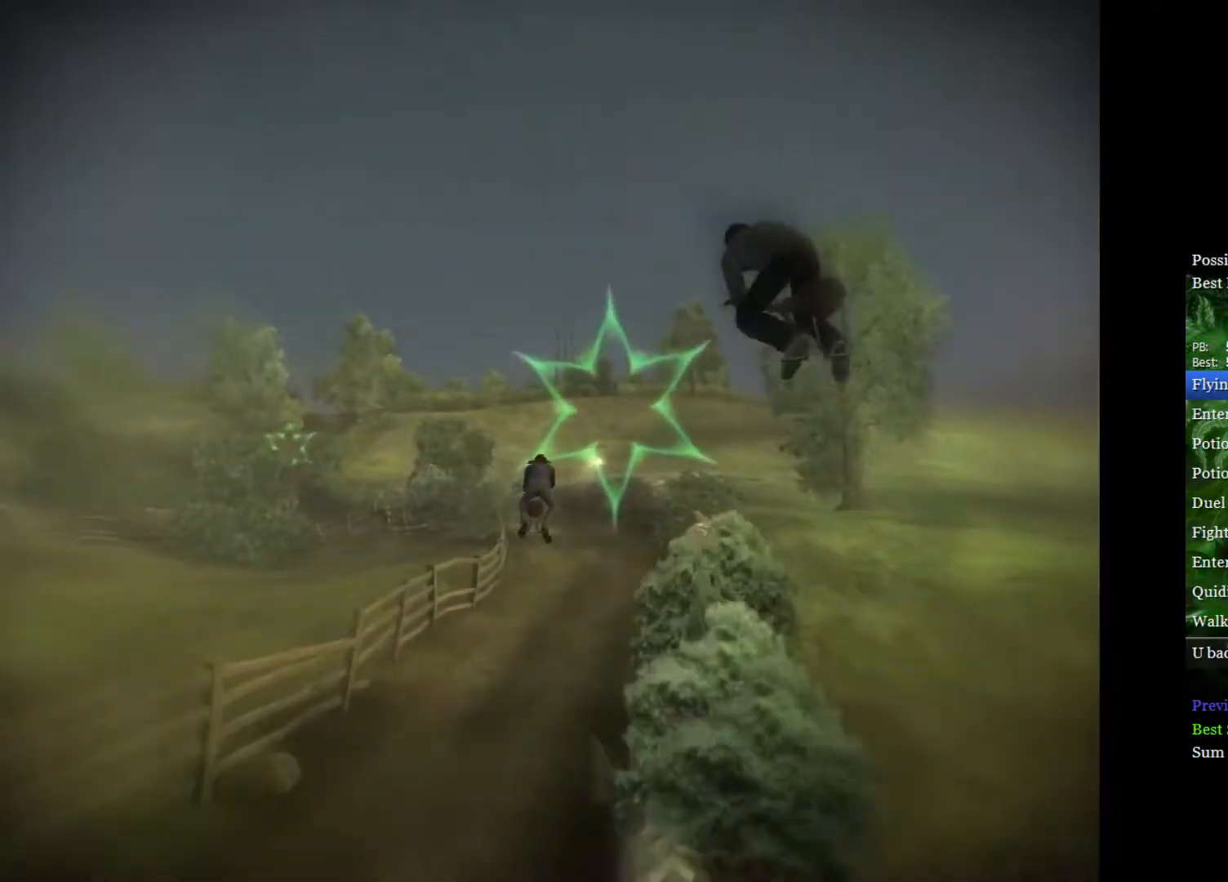
{"buttons": [], "left_stick": "left", "right_stick": "center", "events": []}
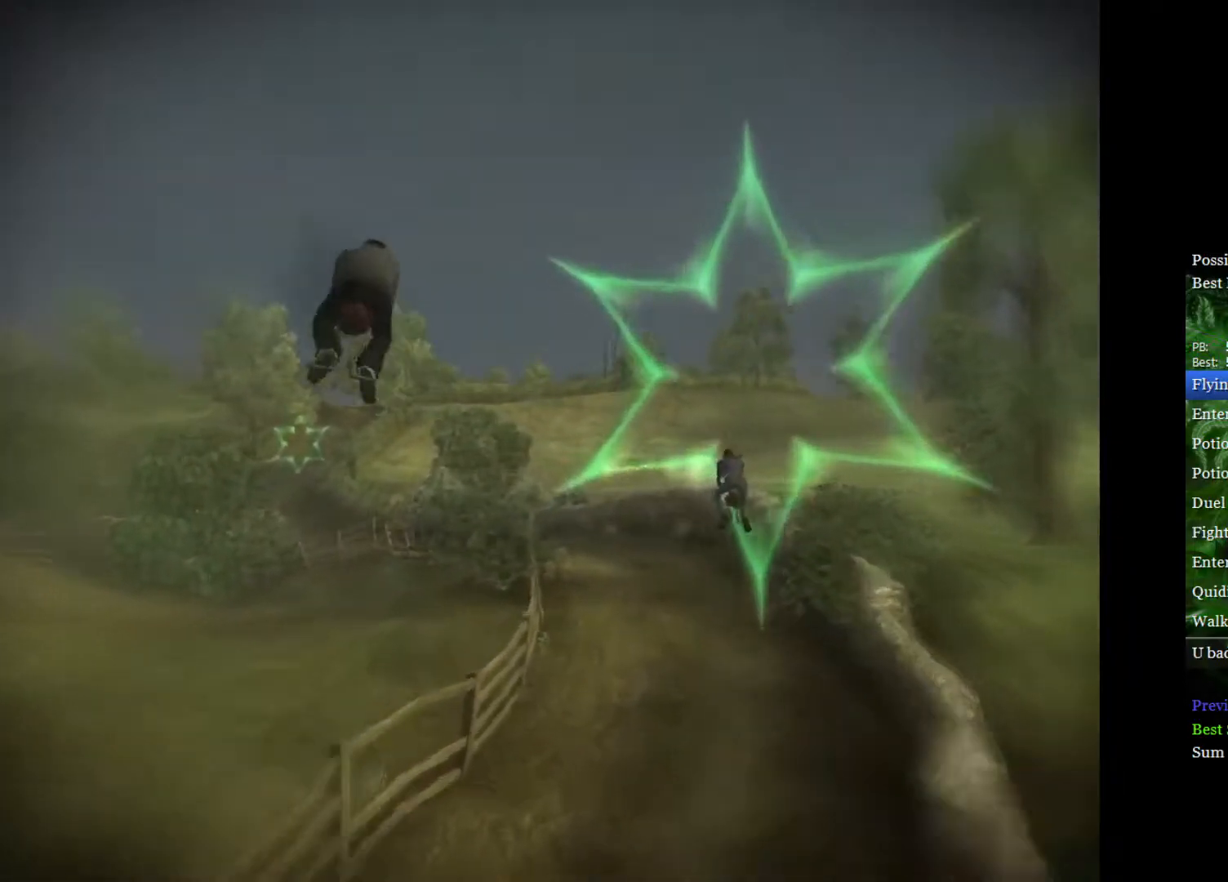
{"buttons": [], "left_stick": "left", "right_stick": "center", "events": []}
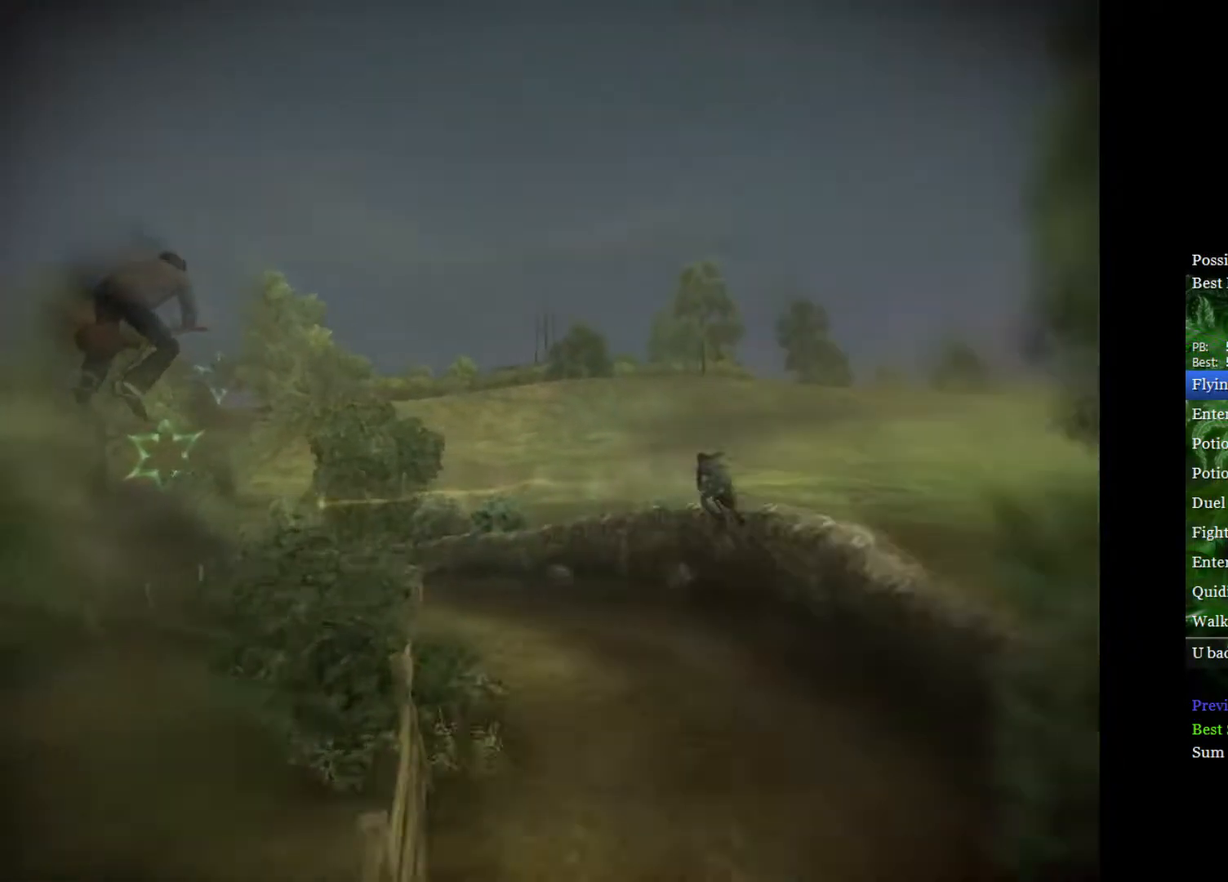
{"buttons": [], "left_stick": "down-right", "right_stick": "center", "events": [[483, "left_stick", "down-right"]]}
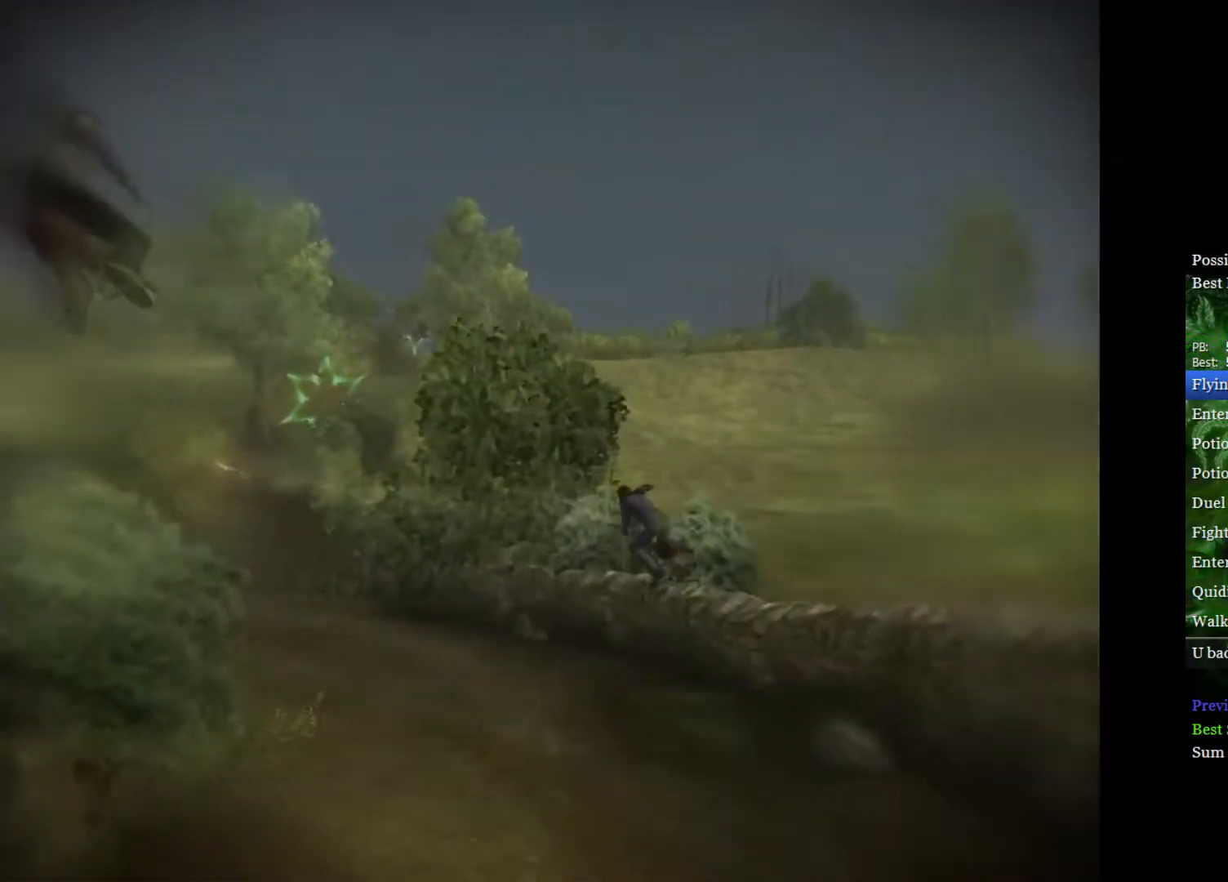
{"buttons": [], "left_stick": "right", "right_stick": "center", "events": [[333, "left_stick", "center"], [500, "left_stick", "right"]]}
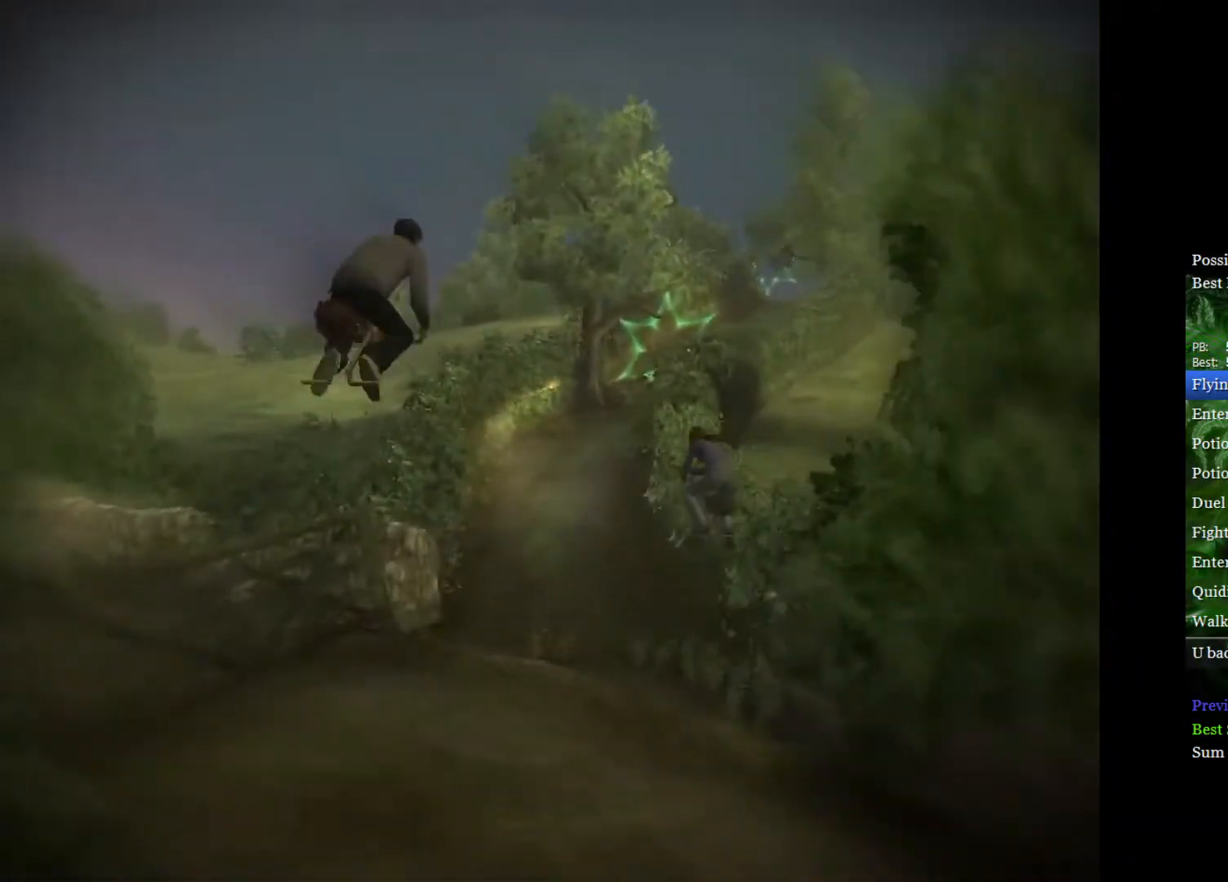
{"buttons": [], "left_stick": "right", "right_stick": "center", "events": [[183, "left_stick", "center"], [433, "left_stick", "right"]]}
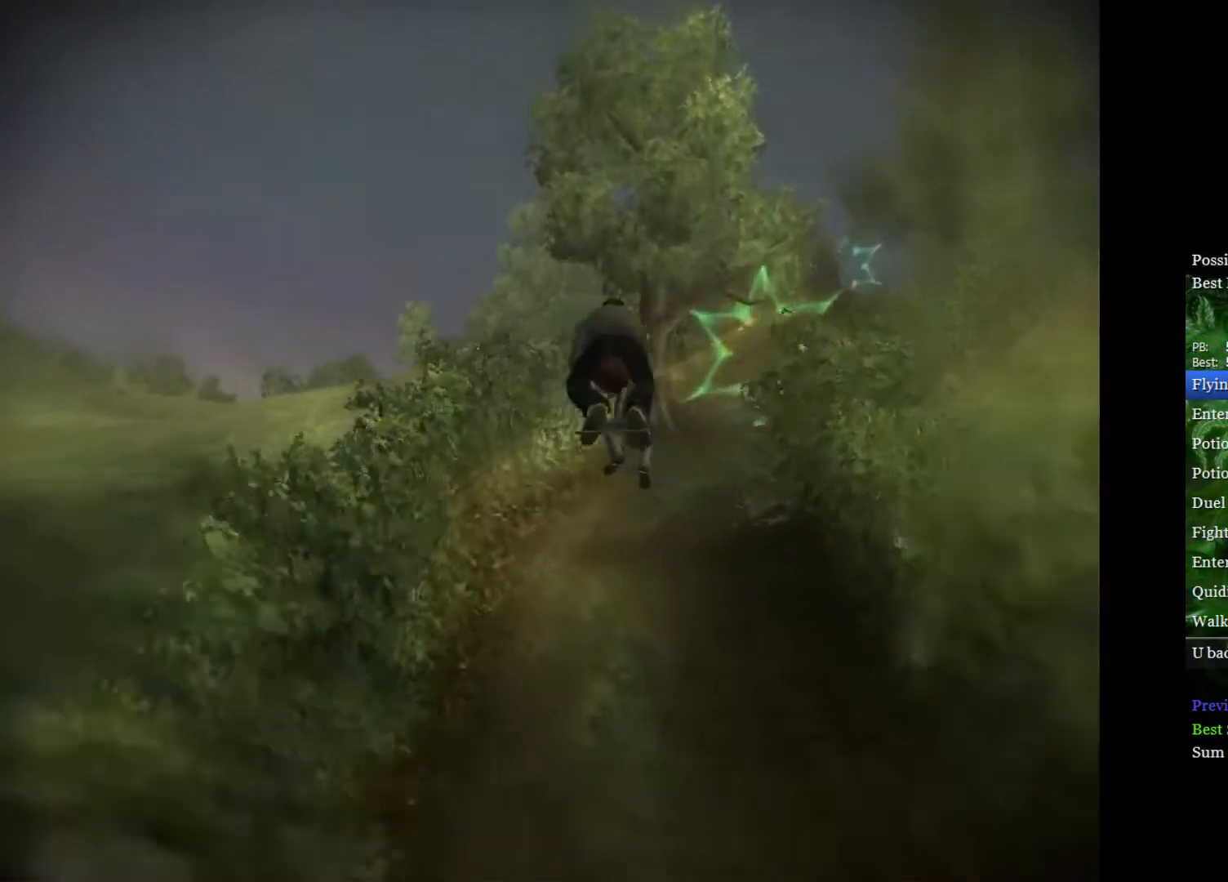
{"buttons": [], "left_stick": "down-left", "right_stick": "center", "events": [[67, "left_stick", "center"], [467, "left_stick", "down-left"]]}
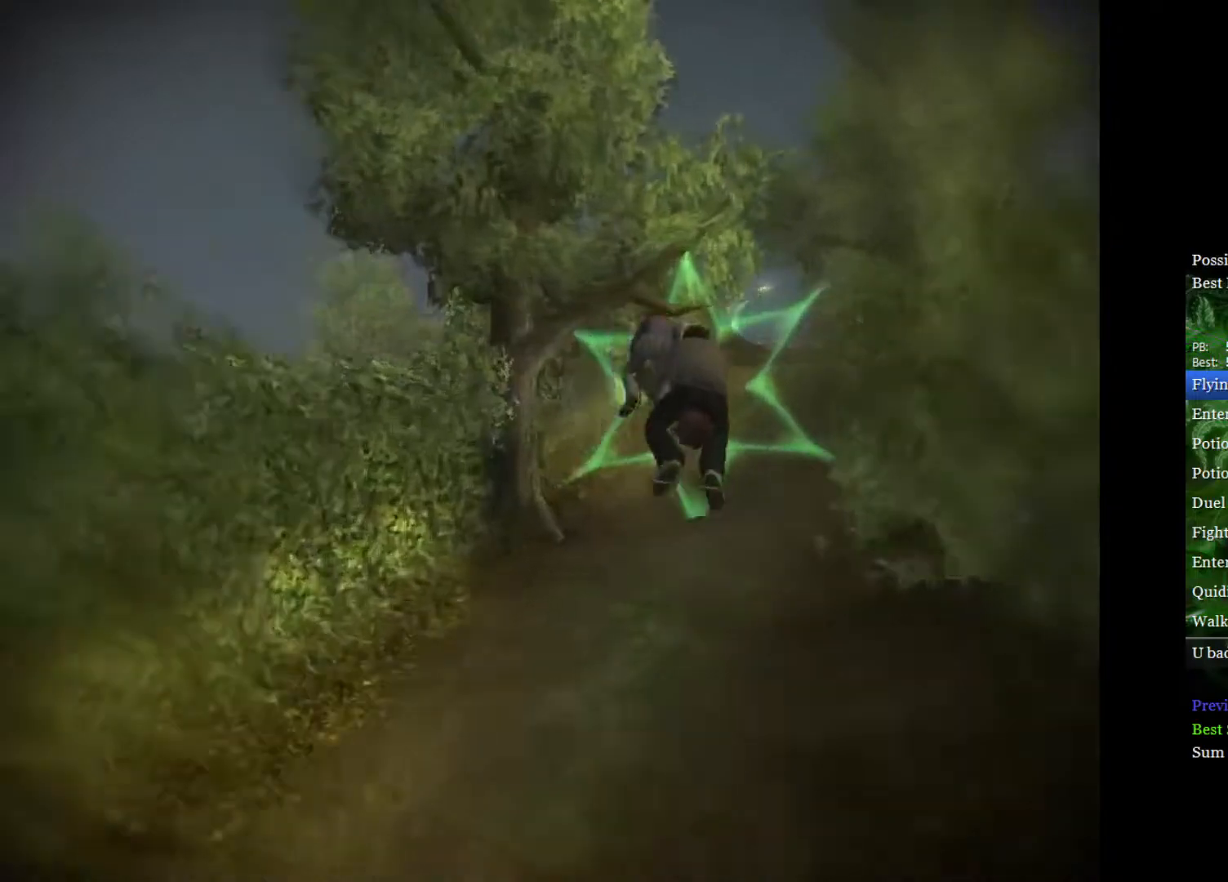
{"buttons": [], "left_stick": "up", "right_stick": "center", "events": [[133, "left_stick", "center"], [417, "left_stick", "up"]]}
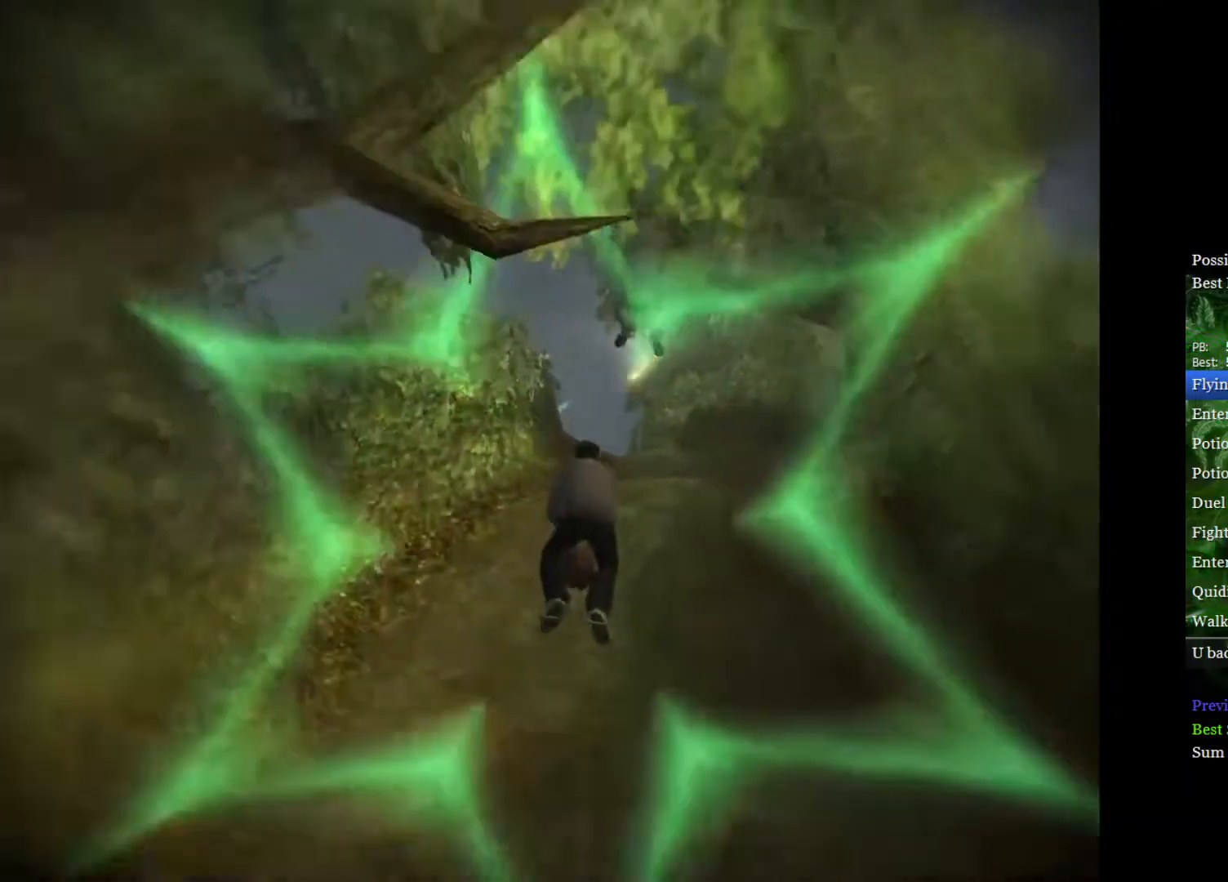
{"buttons": [], "left_stick": "center", "right_stick": "center", "events": [[83, "left_stick", "center"], [267, "left_stick", "down-left"], [417, "left_stick", "center"]]}
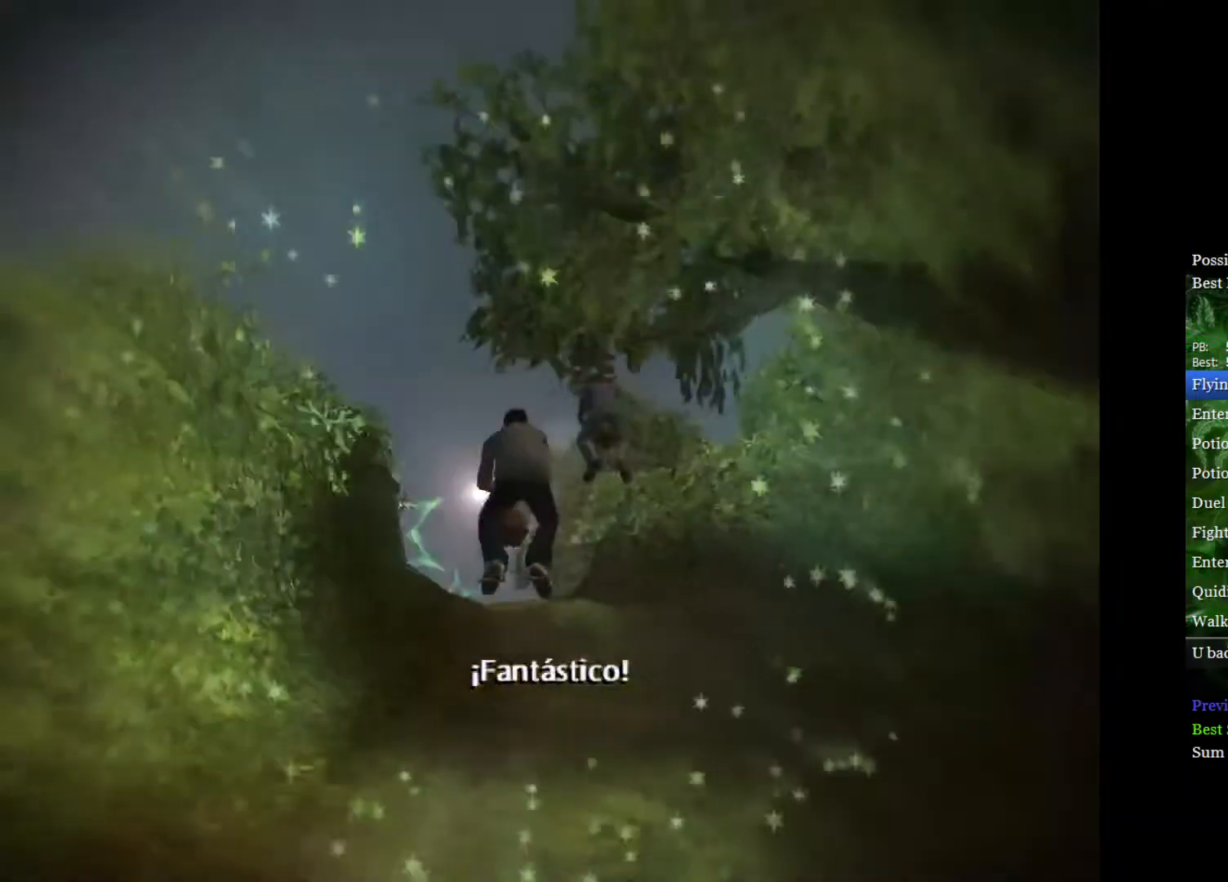
{"buttons": [], "left_stick": "down-left", "right_stick": "center", "events": [[167, "left_stick", "down-left"], [317, "left_stick", "center"], [483, "left_stick", "down-left"]]}
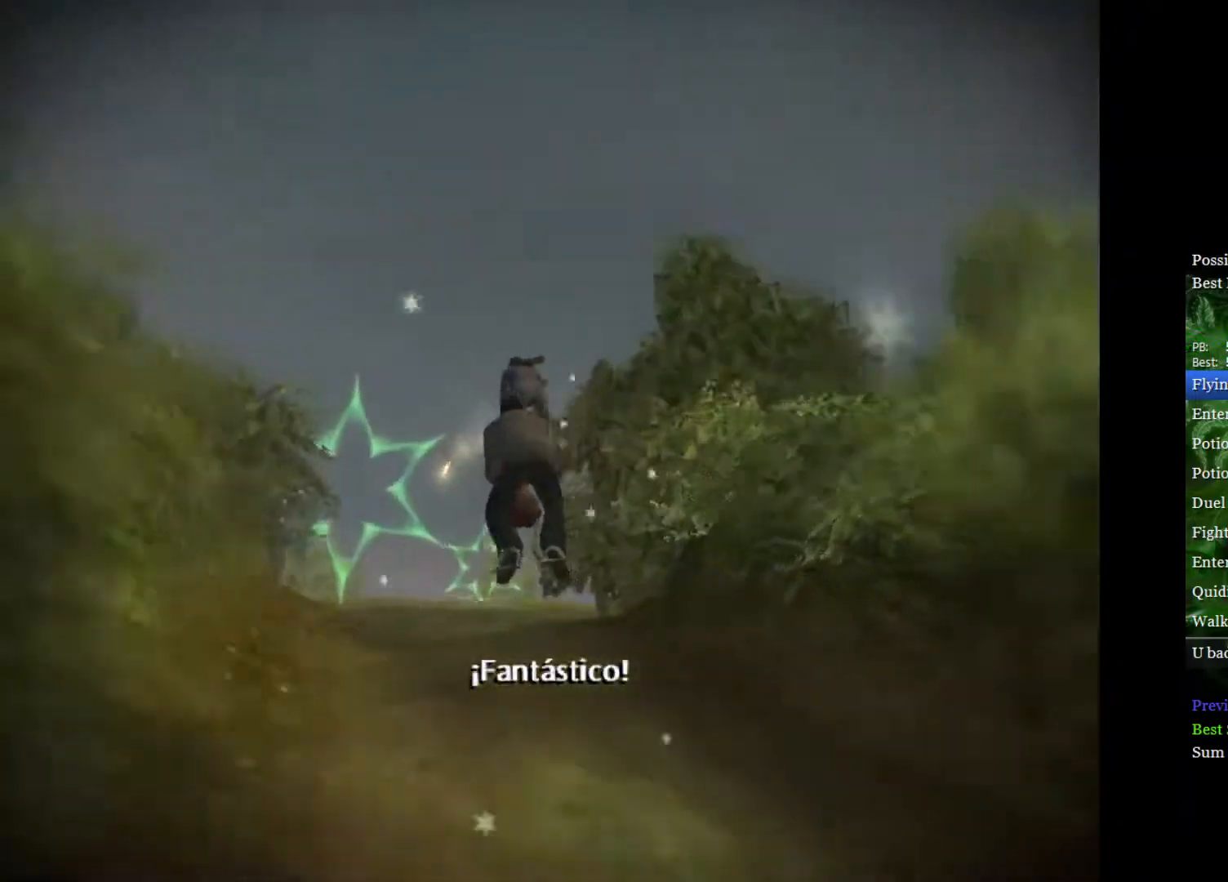
{"buttons": [], "left_stick": "right", "right_stick": "center", "events": [[150, "left_stick", "center"], [500, "left_stick", "right"]]}
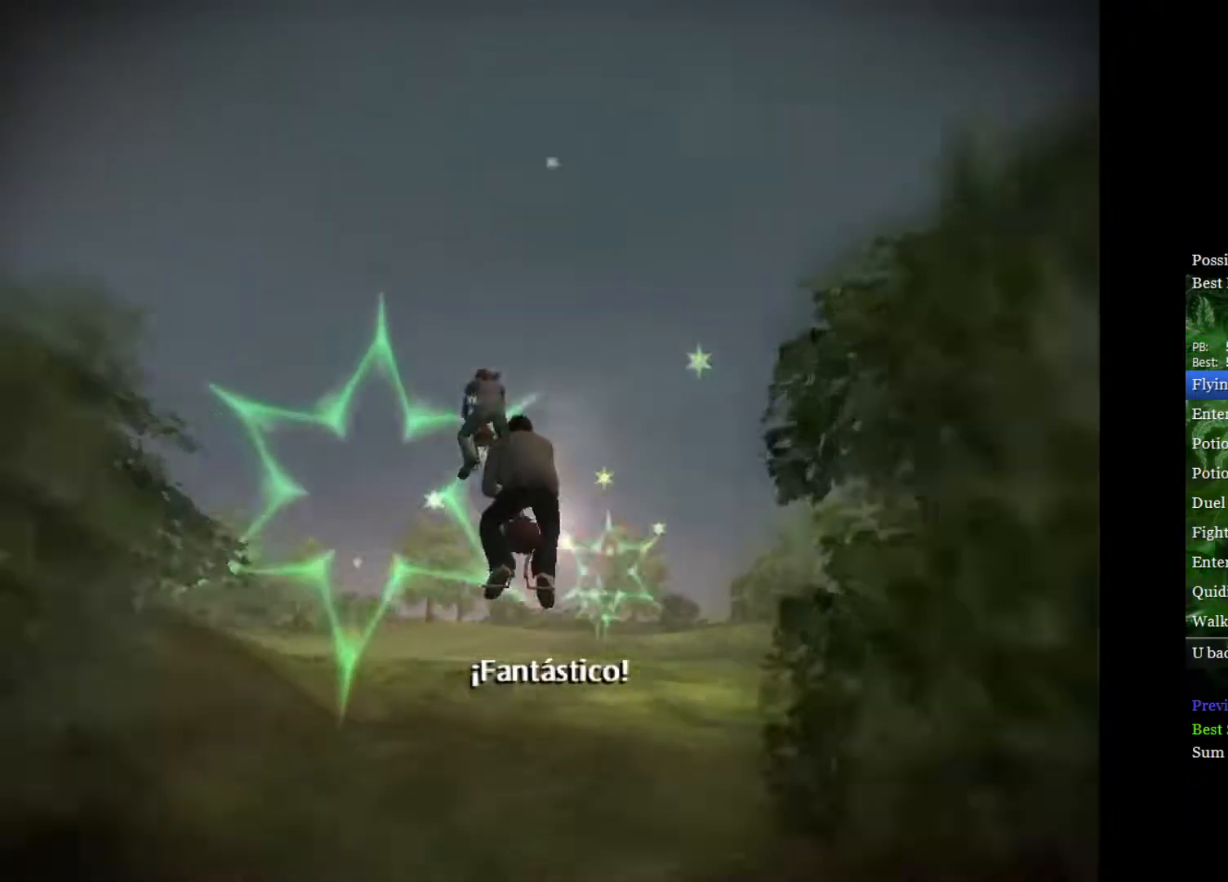
{"buttons": [], "left_stick": "center", "right_stick": "center", "events": [[150, "left_stick", "center"], [283, "left_stick", "down-left"], [450, "left_stick", "center"]]}
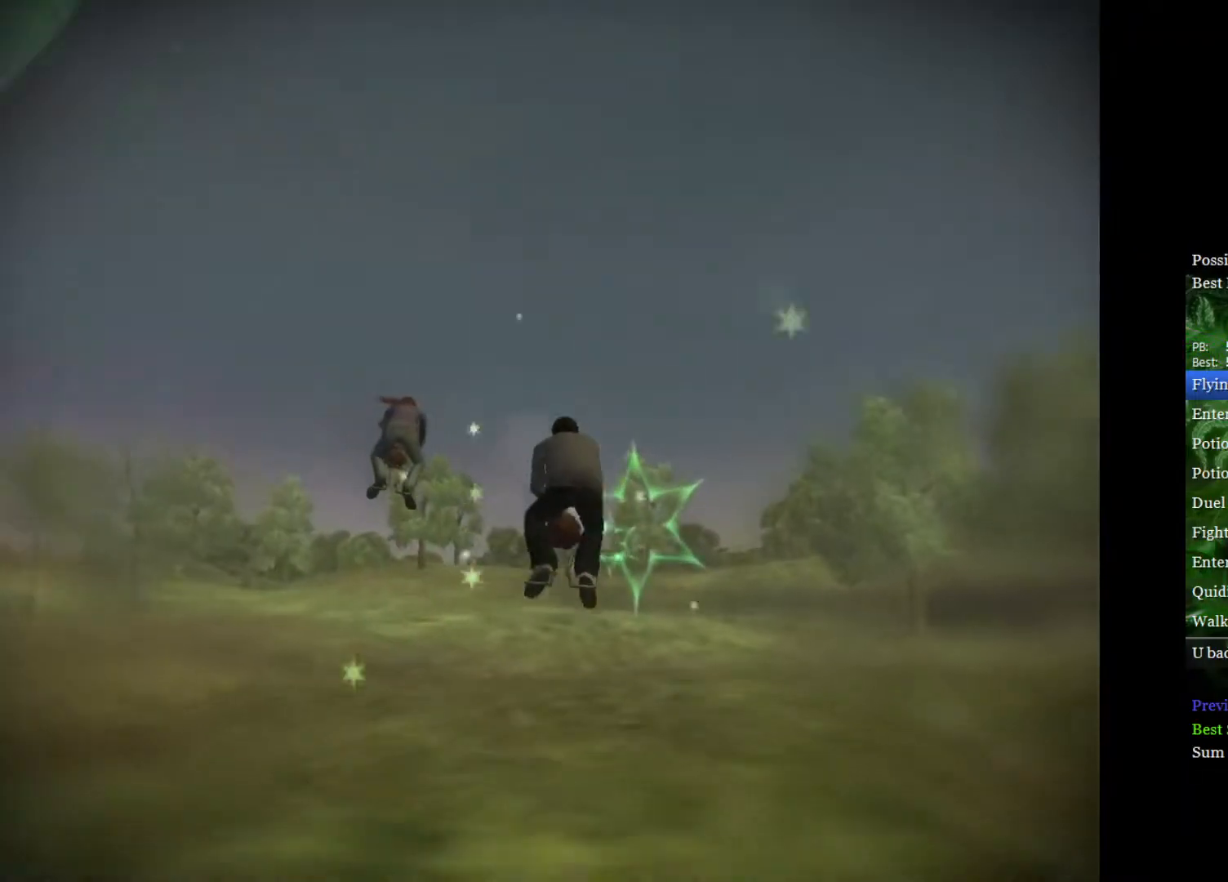
{"buttons": [], "left_stick": "center", "right_stick": "center", "events": [[50, "left_stick", "down-left"], [250, "left_stick", "center"]]}
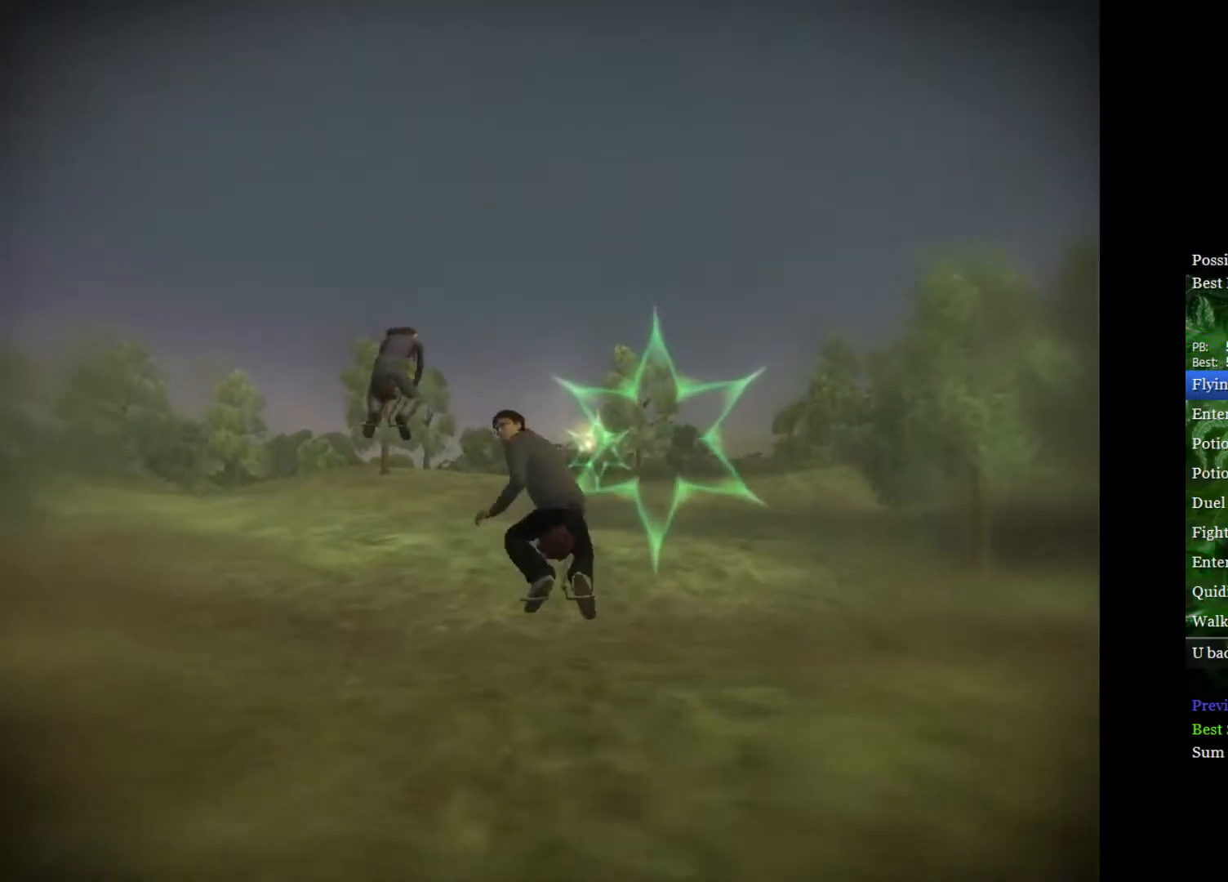
{"buttons": [], "left_stick": "up-left", "right_stick": "center", "events": [[383, "left_stick", "up-left"]]}
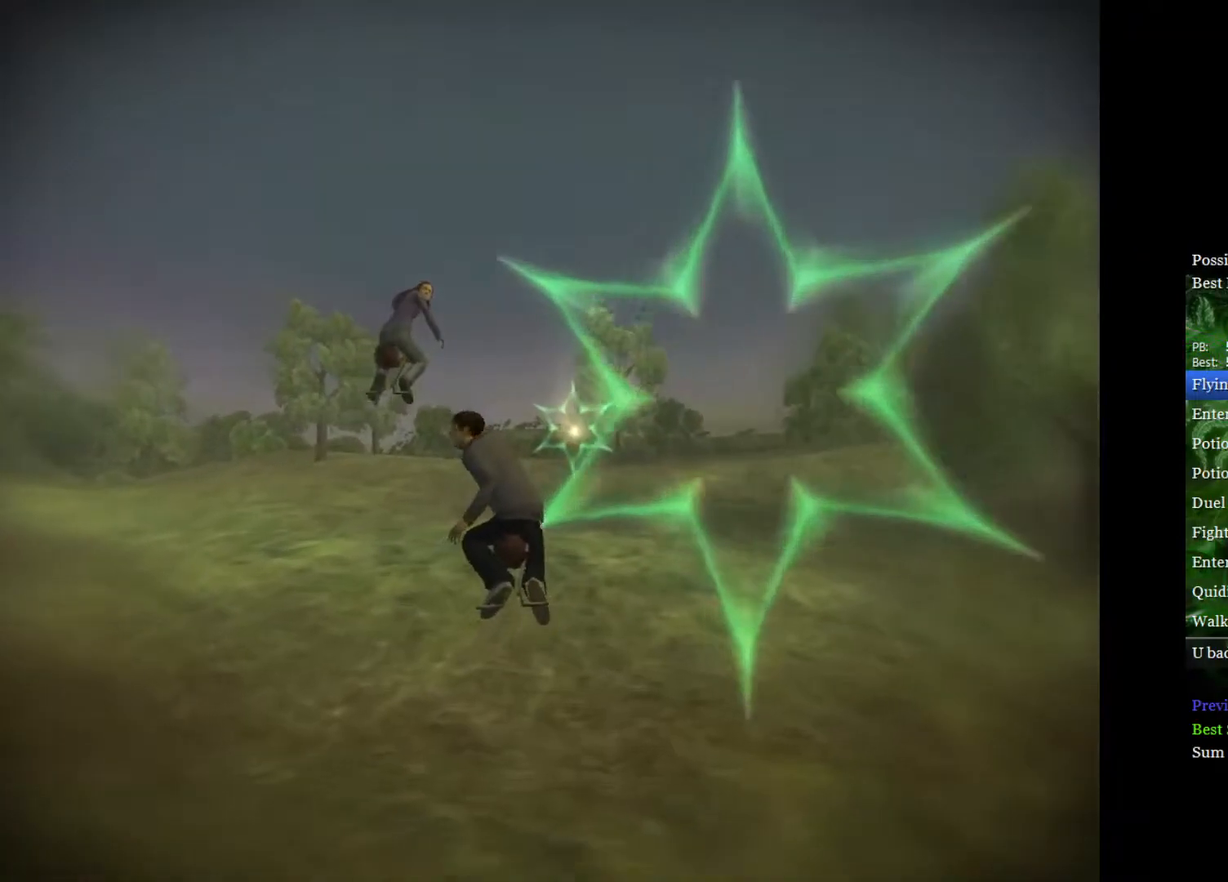
{"buttons": [], "left_stick": "up-left", "right_stick": "center", "events": [[17, "left_stick", "center"], [483, "left_stick", "up-left"]]}
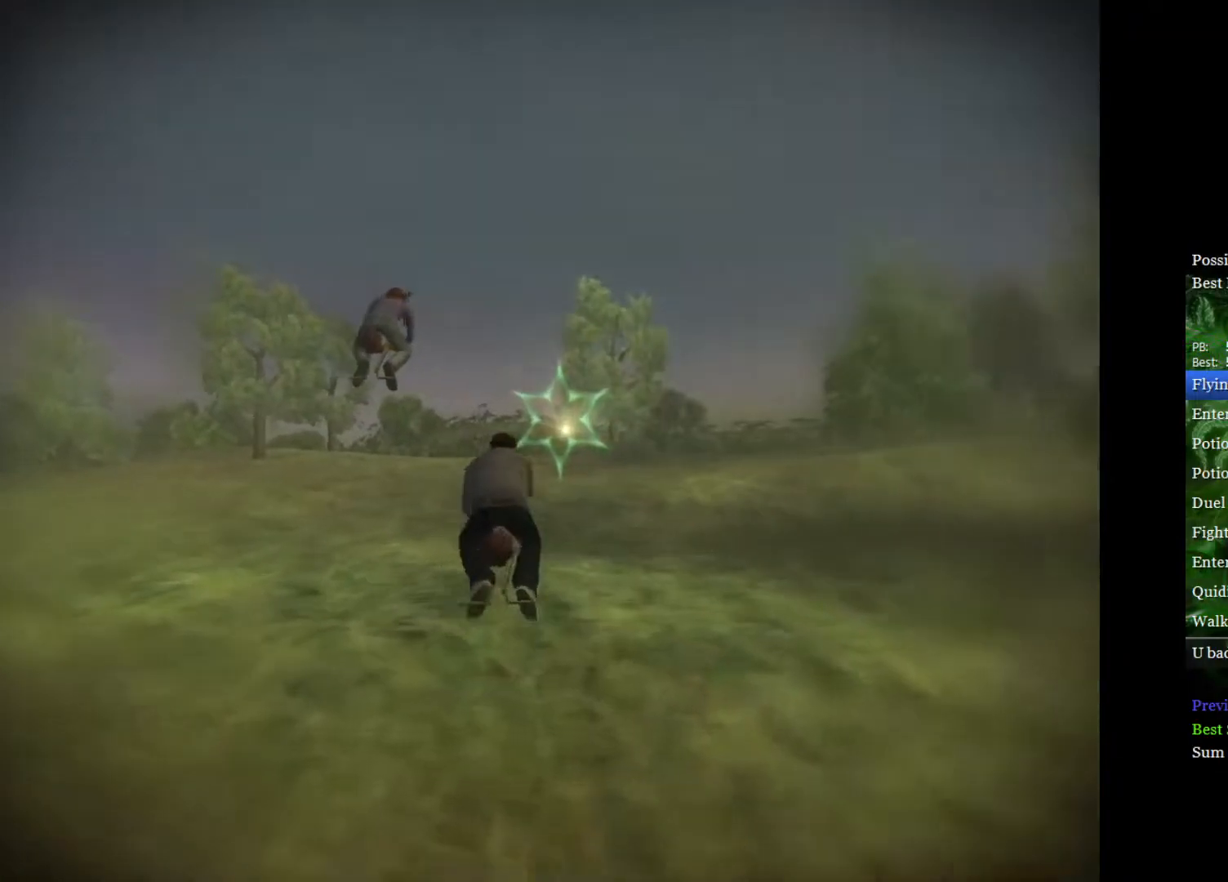
{"buttons": [], "left_stick": "up-left", "right_stick": "center", "events": []}
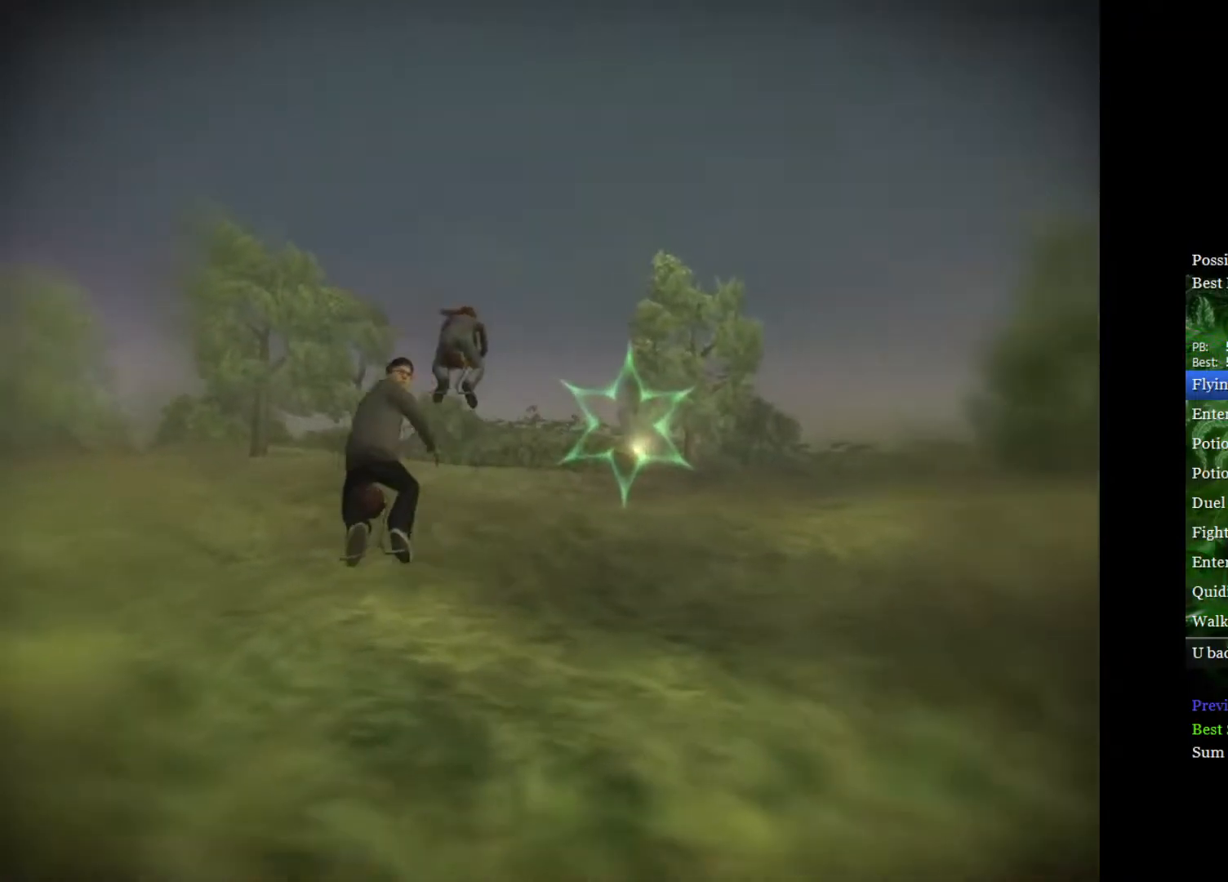
{"buttons": [], "left_stick": "up-left", "right_stick": "center", "events": []}
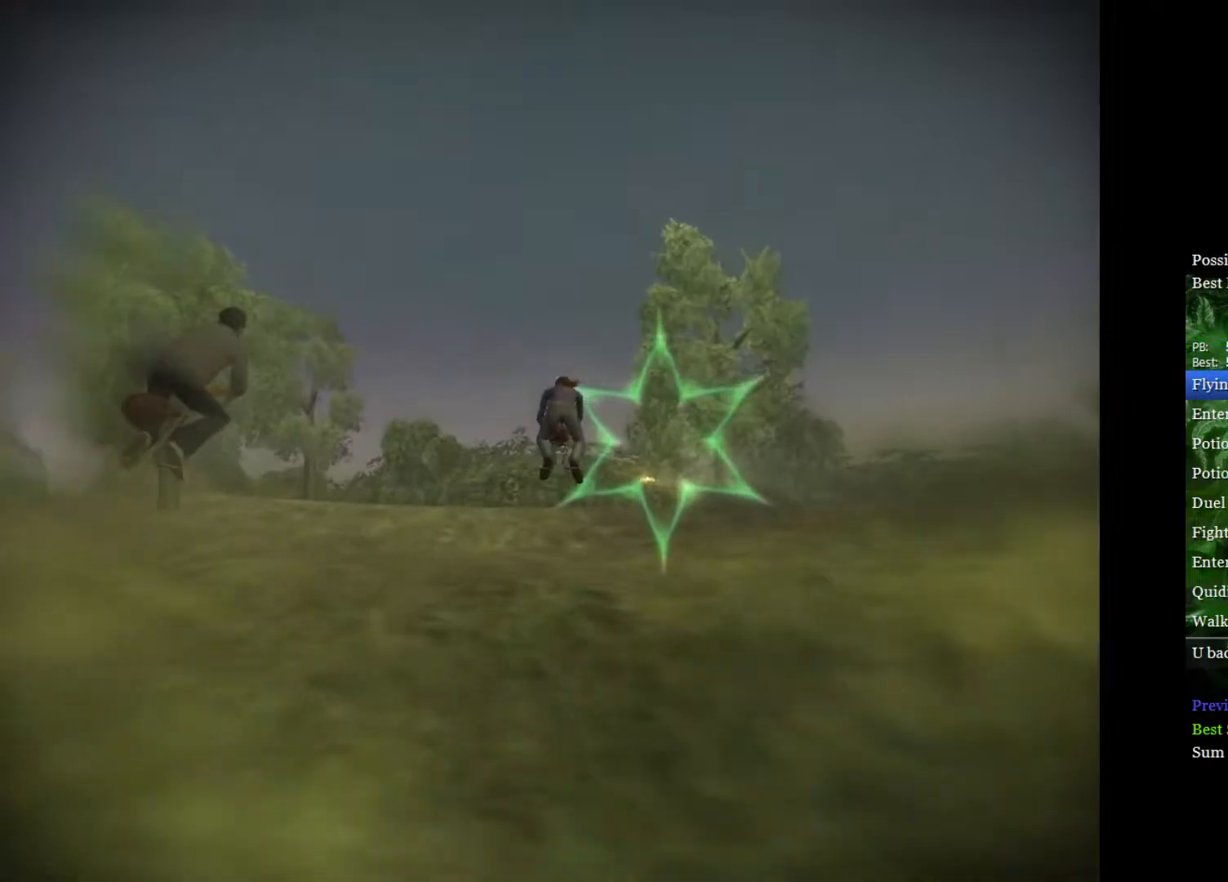
{"buttons": [], "left_stick": "left", "right_stick": "center", "events": [[67, "left_stick", "left"]]}
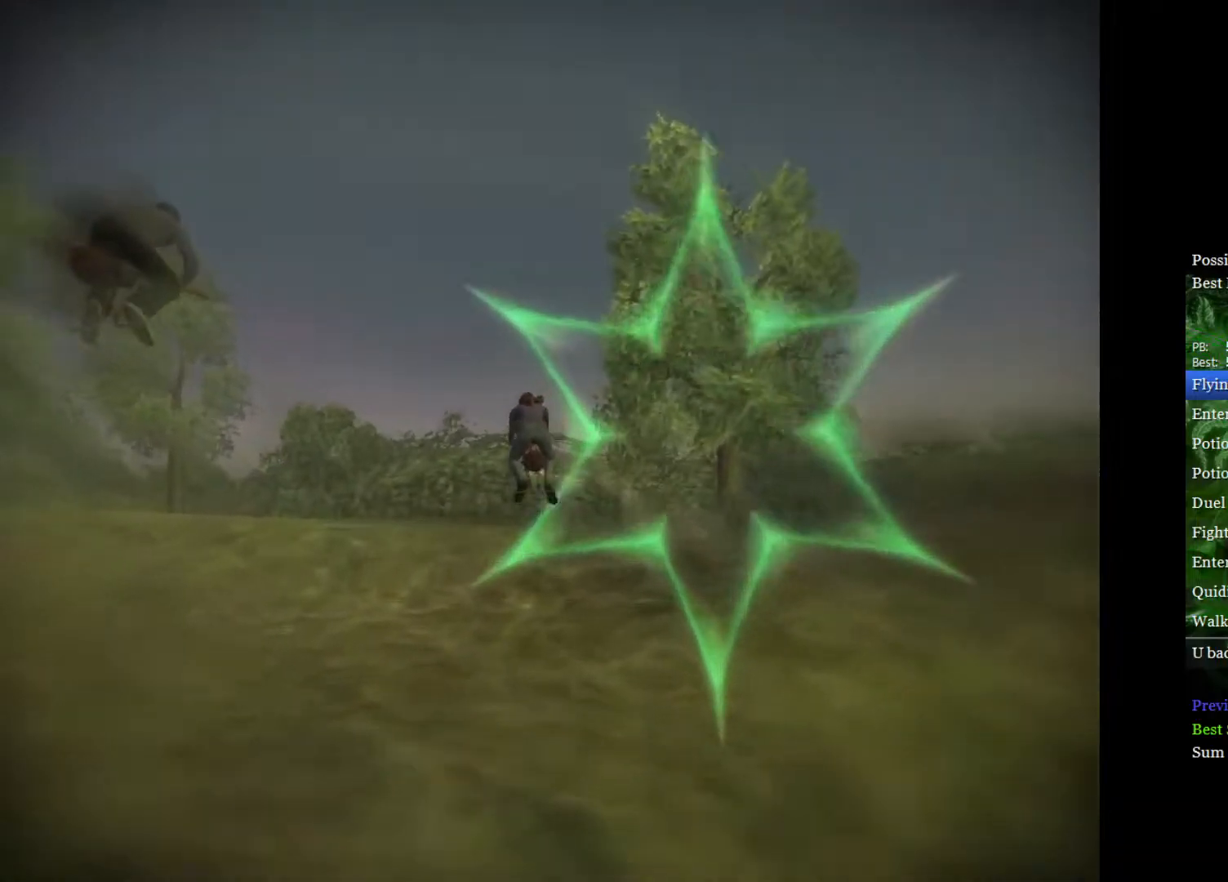
{"buttons": [], "left_stick": "down-left", "right_stick": "center", "events": [[450, "left_stick", "down-left"]]}
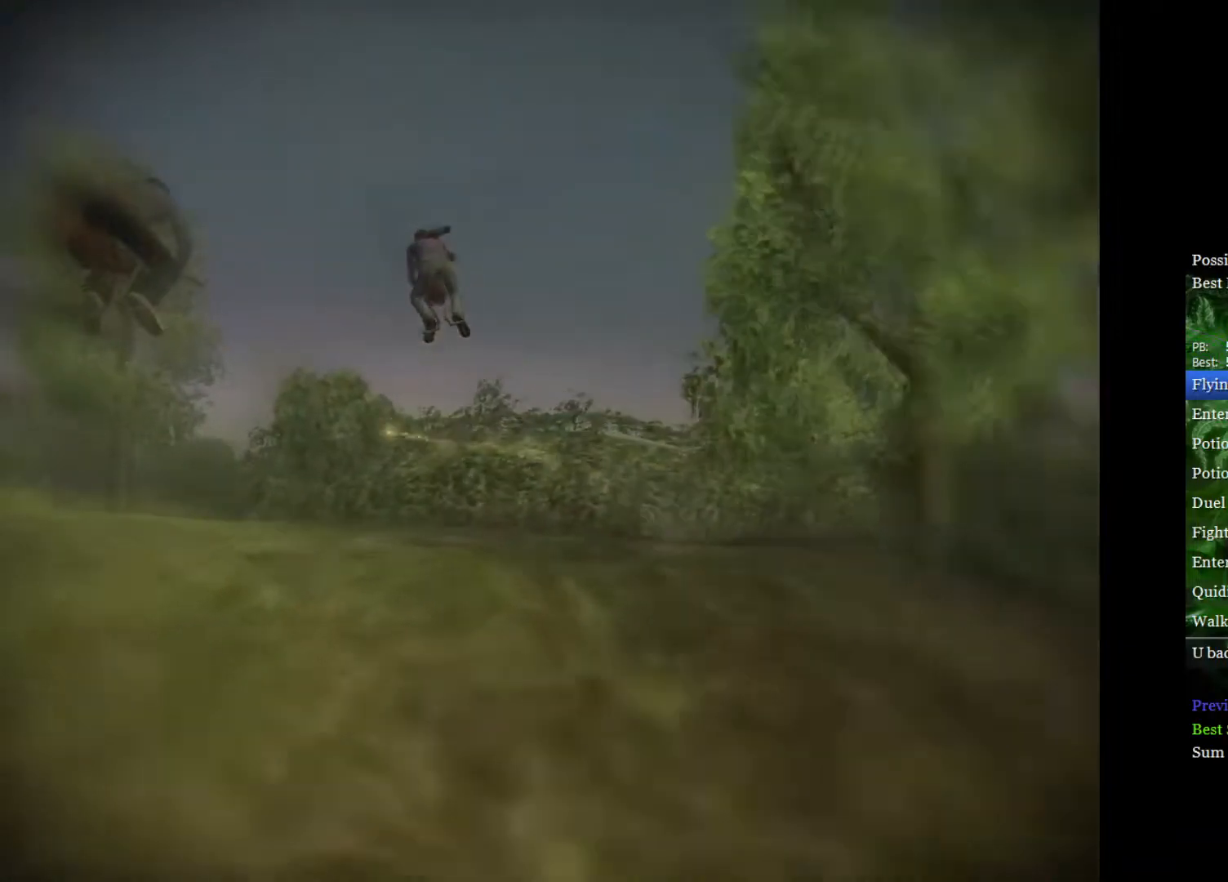
{"buttons": [], "left_stick": "left", "right_stick": "center", "events": [[167, "left_stick", "left"]]}
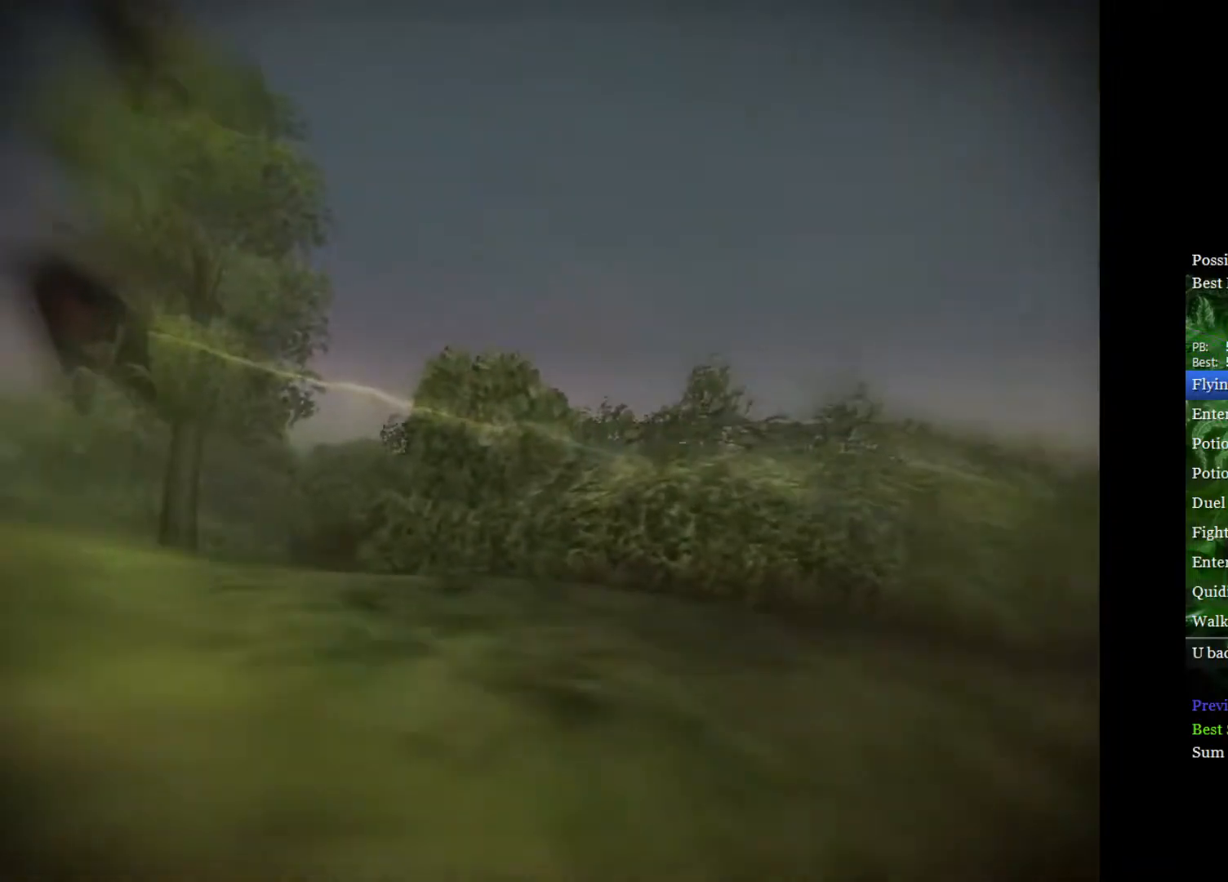
{"buttons": [], "left_stick": "left", "right_stick": "center", "events": []}
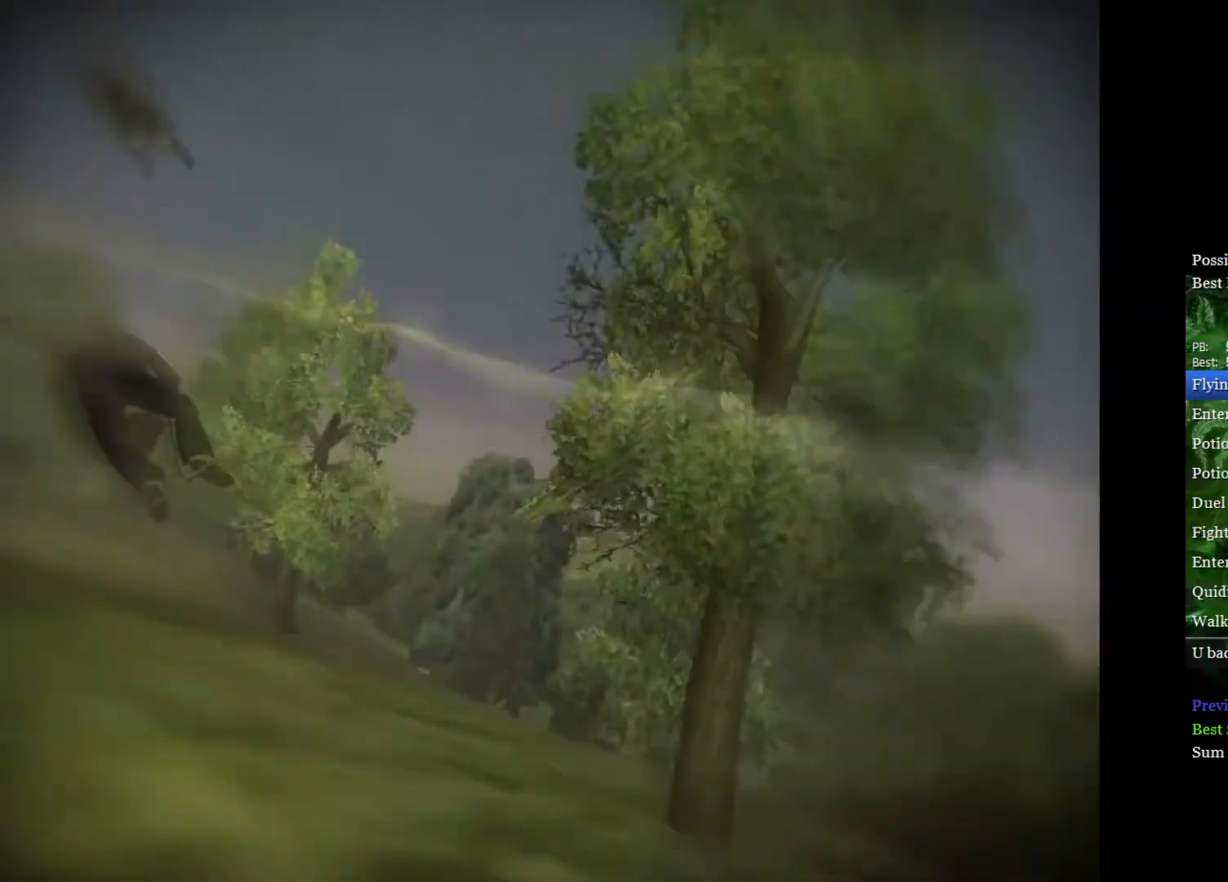
{"buttons": [], "left_stick": "left", "right_stick": "center", "events": []}
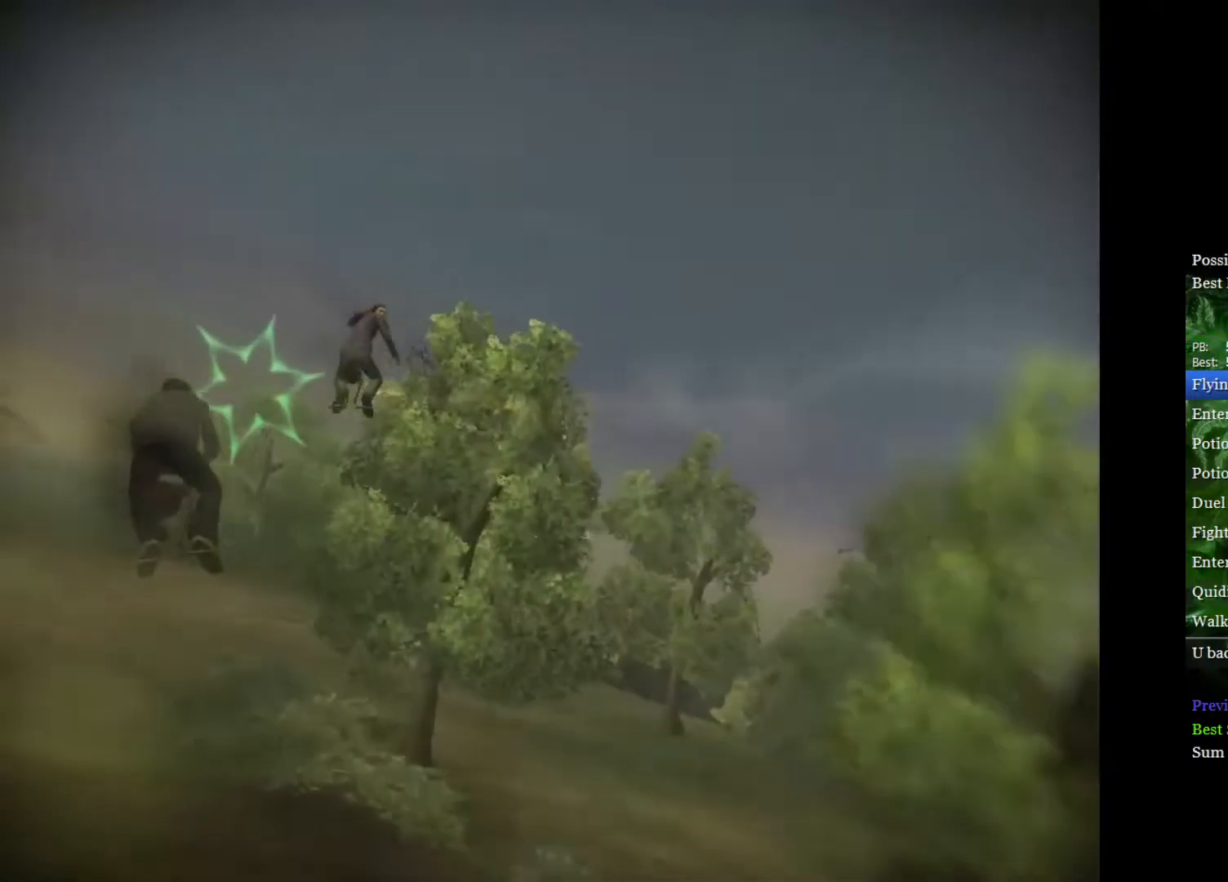
{"buttons": [], "left_stick": "left", "right_stick": "center", "events": []}
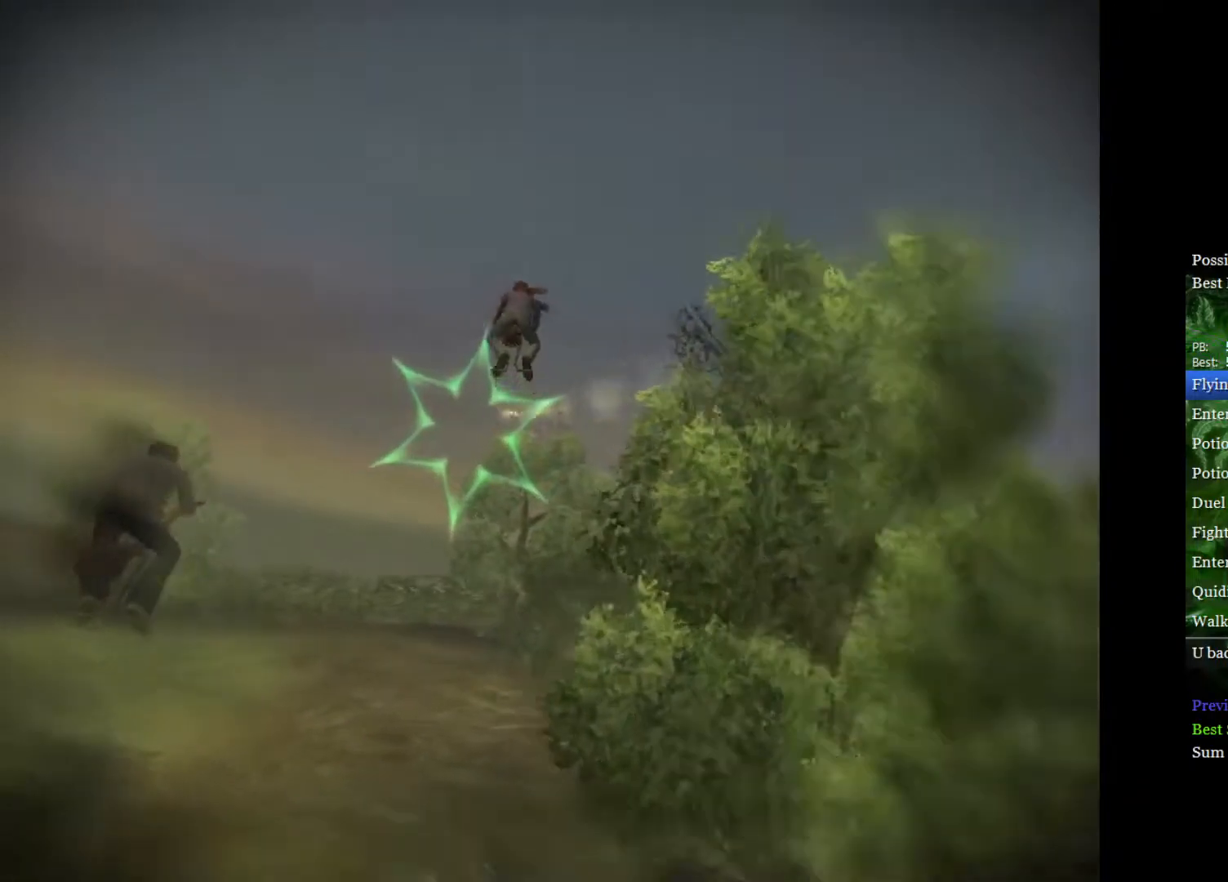
{"buttons": [], "left_stick": "left", "right_stick": "center", "events": []}
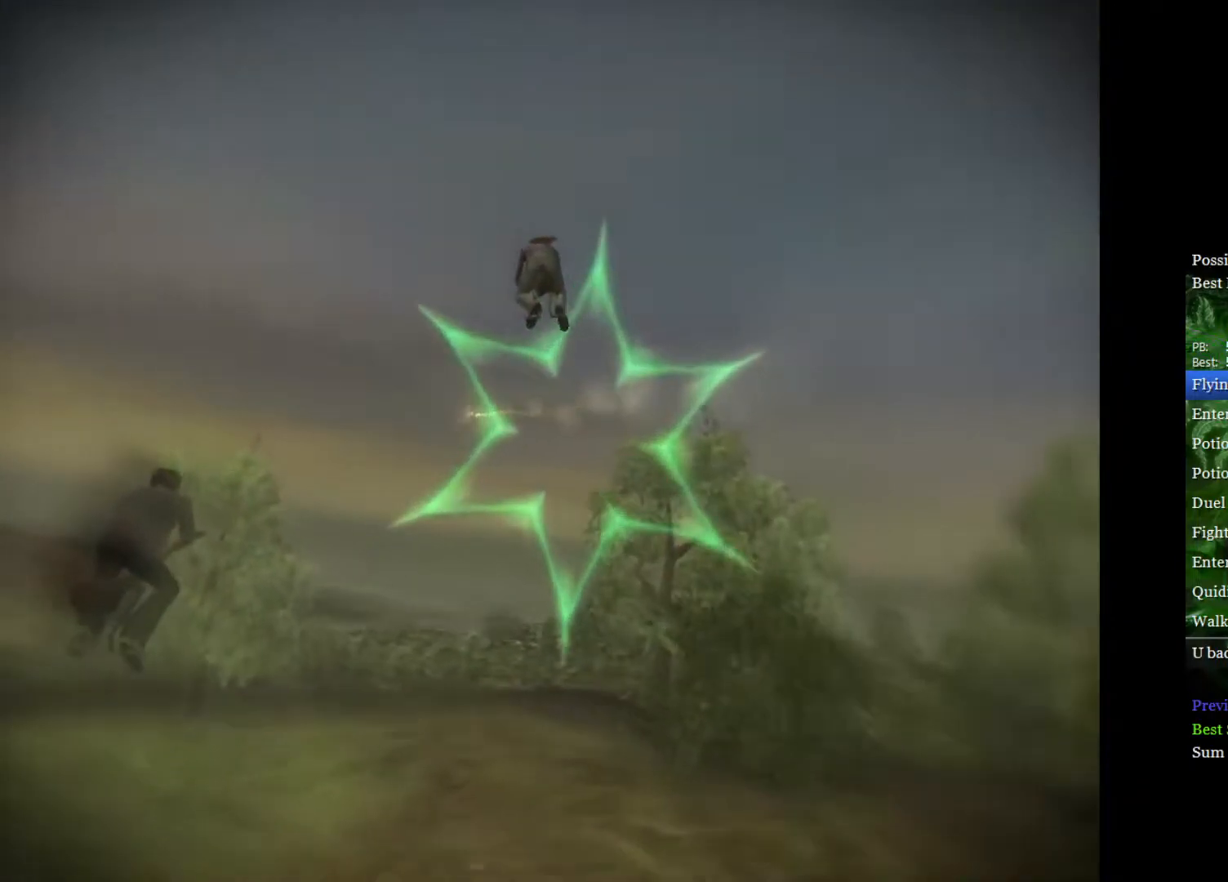
{"buttons": [], "left_stick": "left", "right_stick": "center", "events": []}
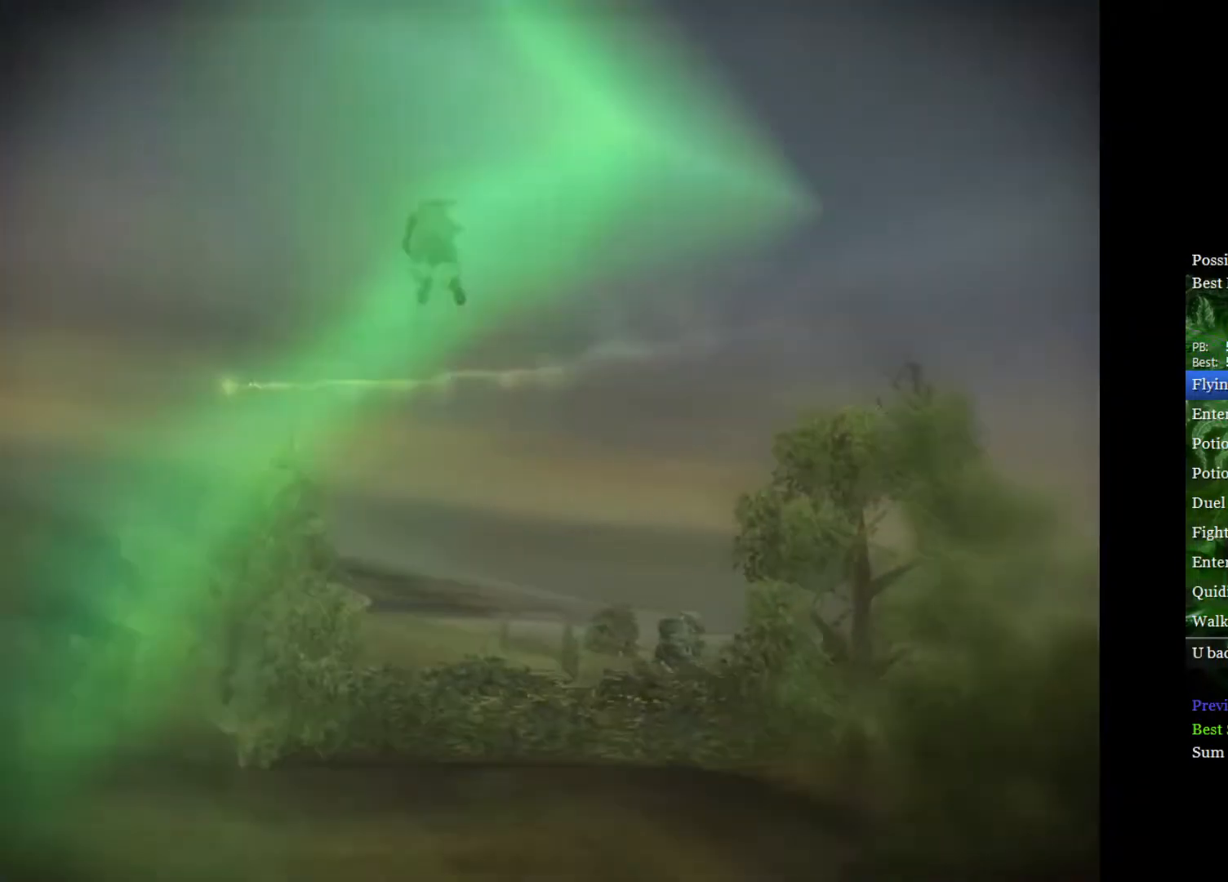
{"buttons": [], "left_stick": "left", "right_stick": "center", "events": []}
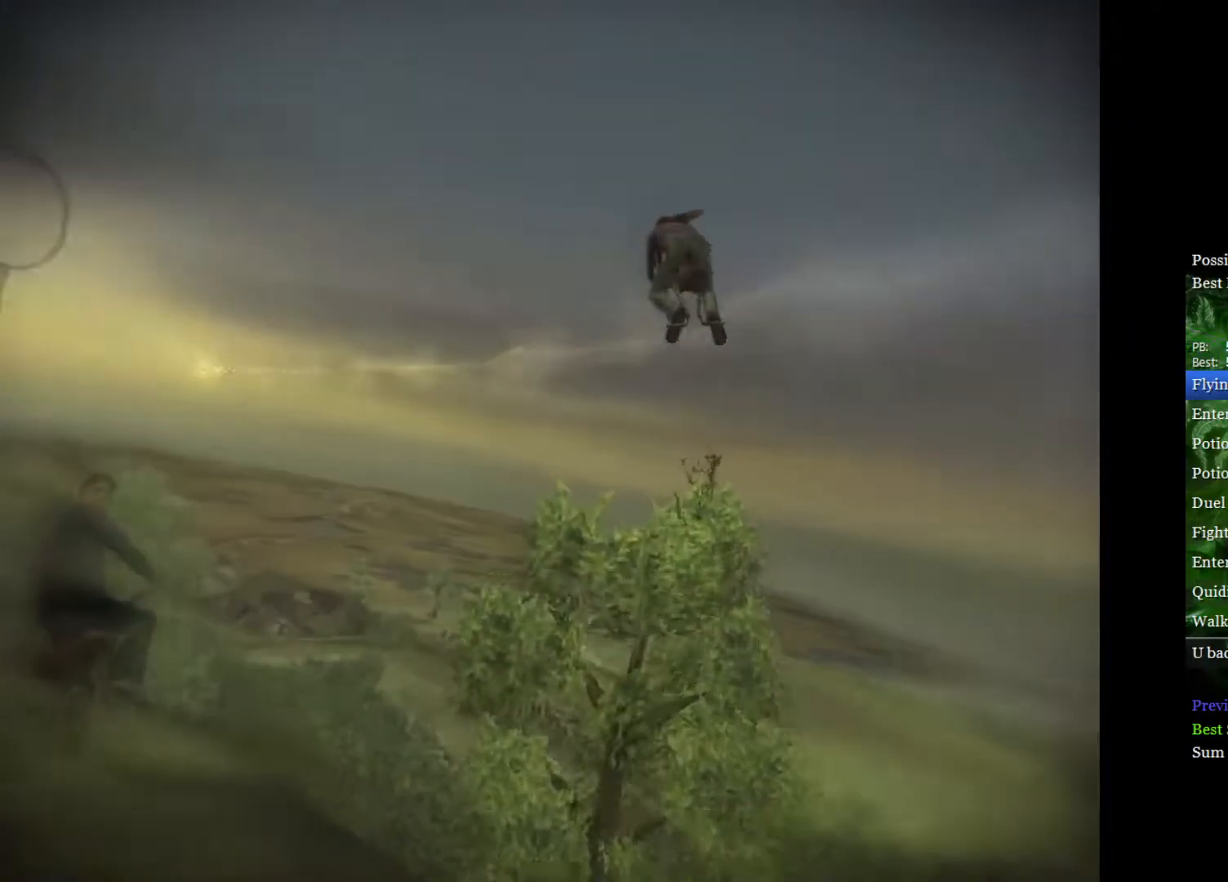
{"buttons": [], "left_stick": "left", "right_stick": "center", "events": []}
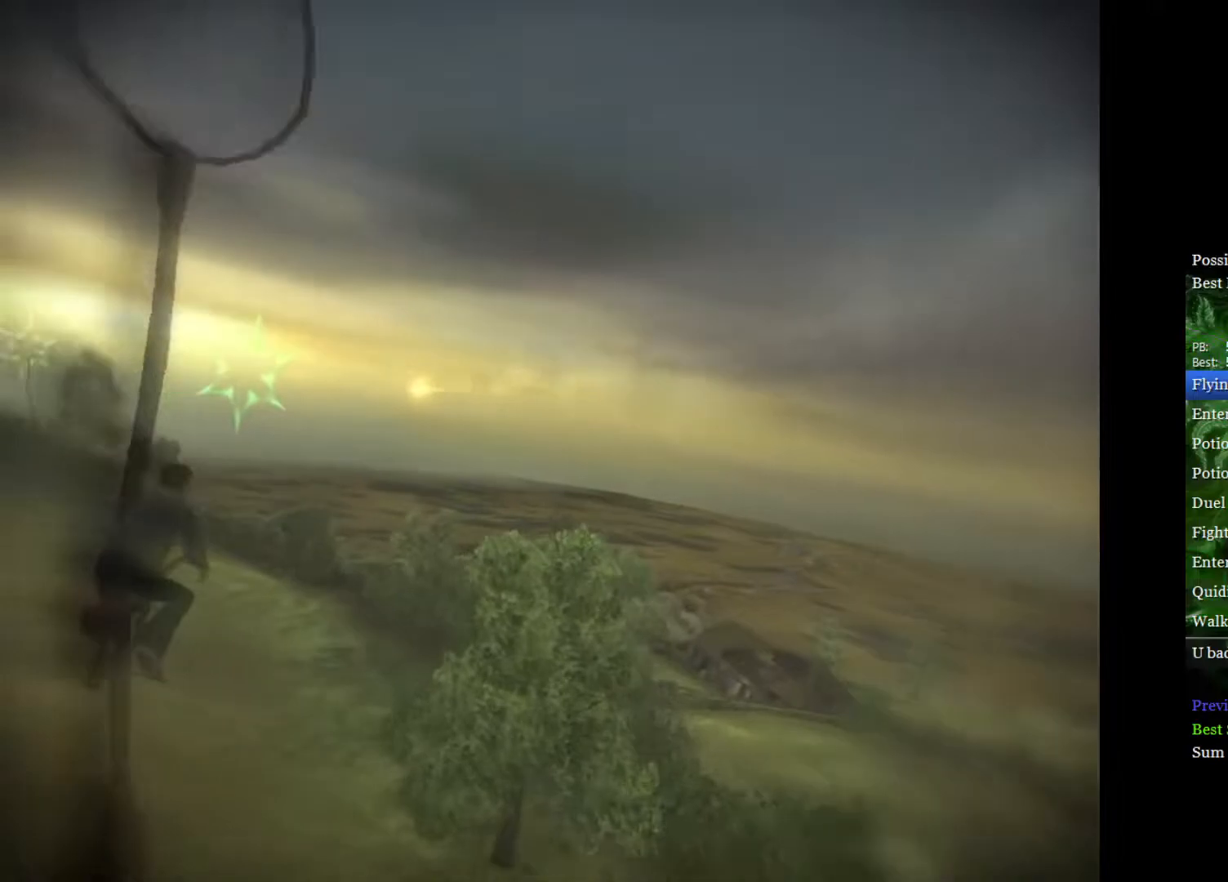
{"buttons": [], "left_stick": "left", "right_stick": "center", "events": []}
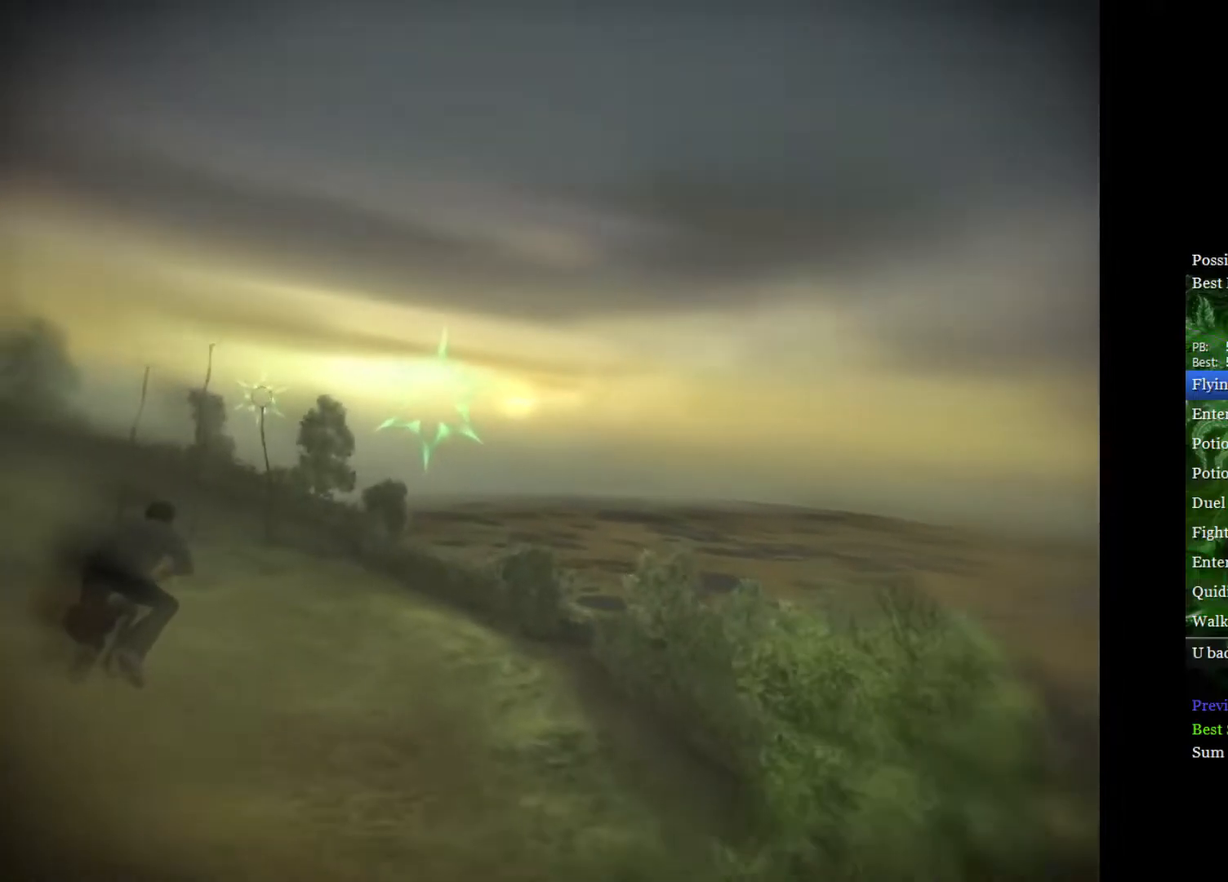
{"buttons": [], "left_stick": "left", "right_stick": "center", "events": []}
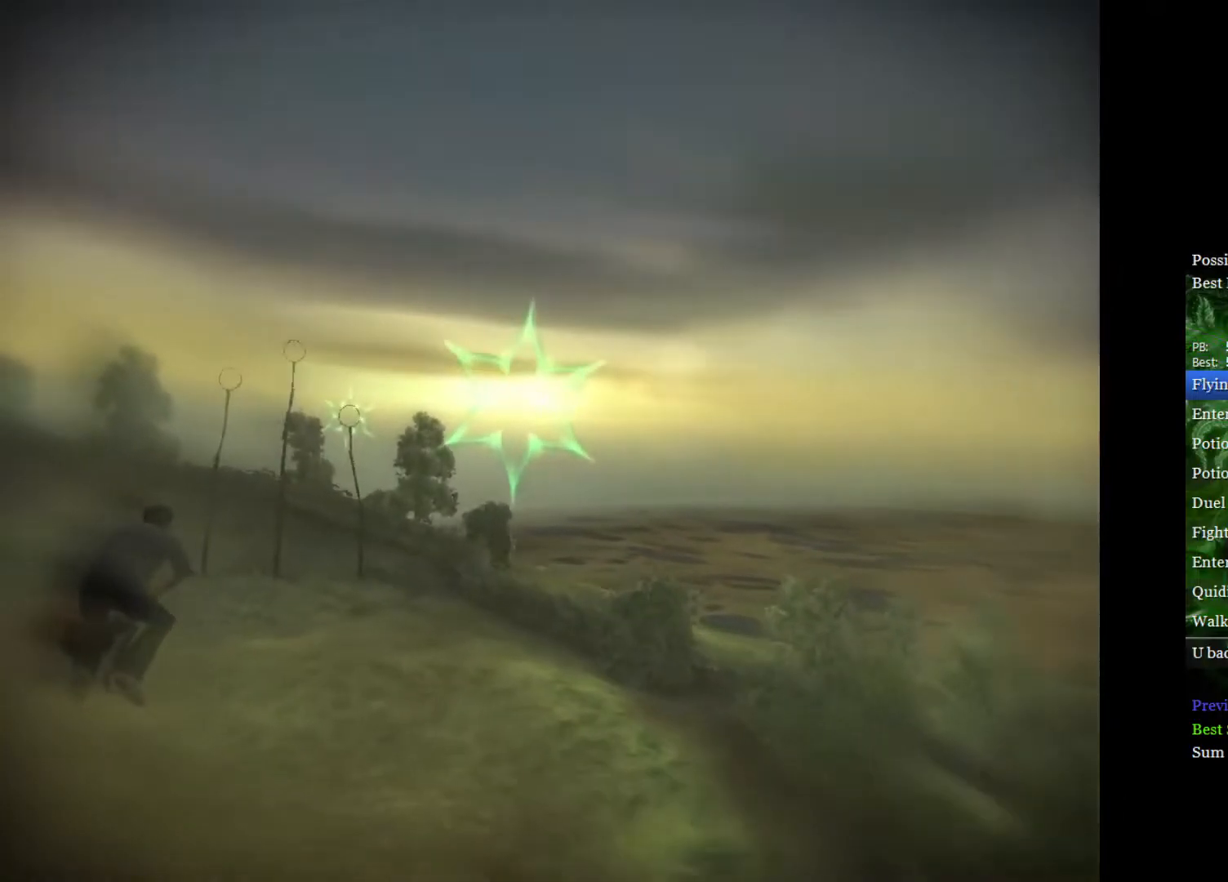
{"buttons": [], "left_stick": "left", "right_stick": "center", "events": []}